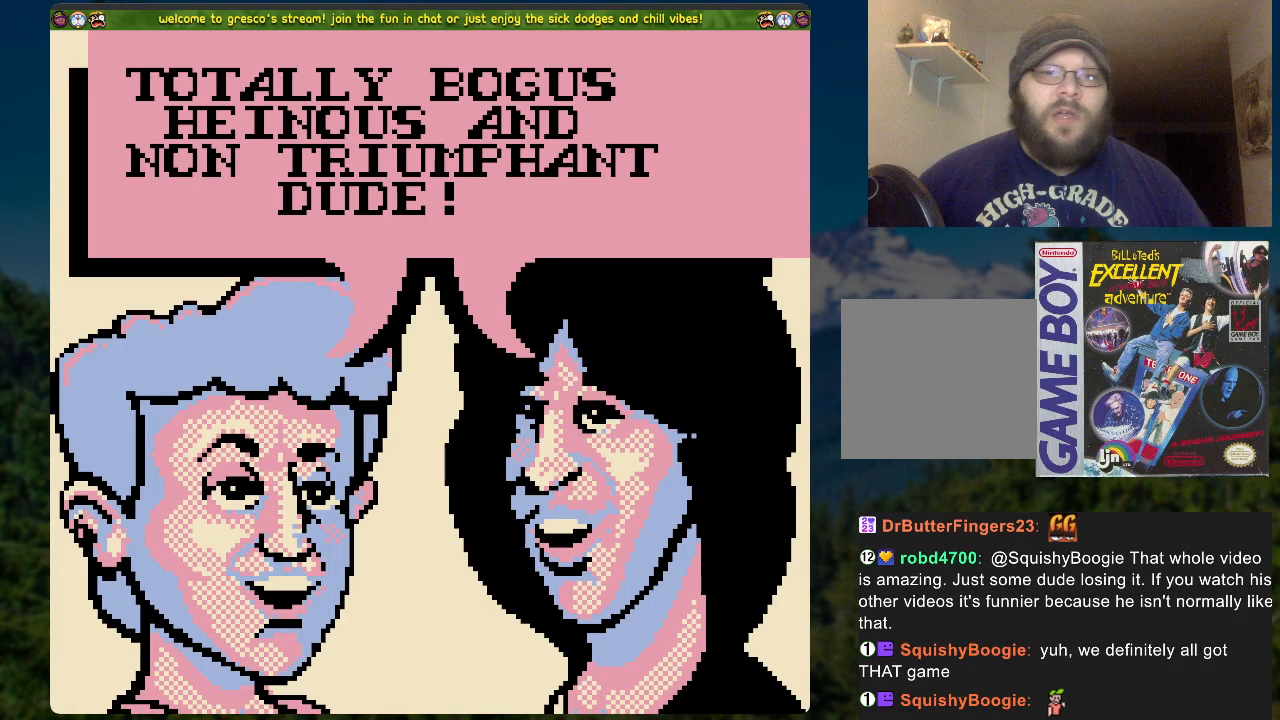
Gameplay with a controller (Xbox layout); each line is a JSON object with the inputs held at the frame after it. "events" lists button and stick changes between this image and that frame as [ms after this image, input, new state], when the widget could be followed in between.
{"buttons": [], "left_stick": "center", "right_stick": "center", "events": [[117, "A", "down"], [234, "A", "up"]]}
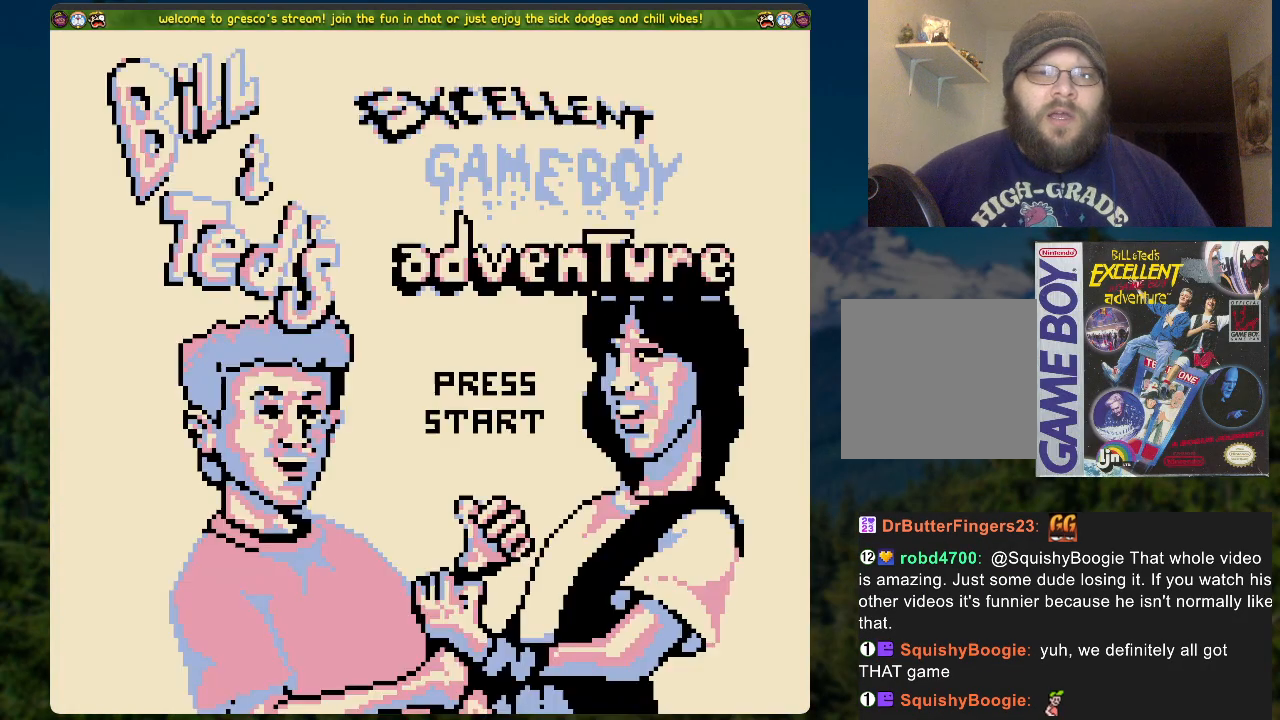
{"buttons": [], "left_stick": "center", "right_stick": "center", "events": []}
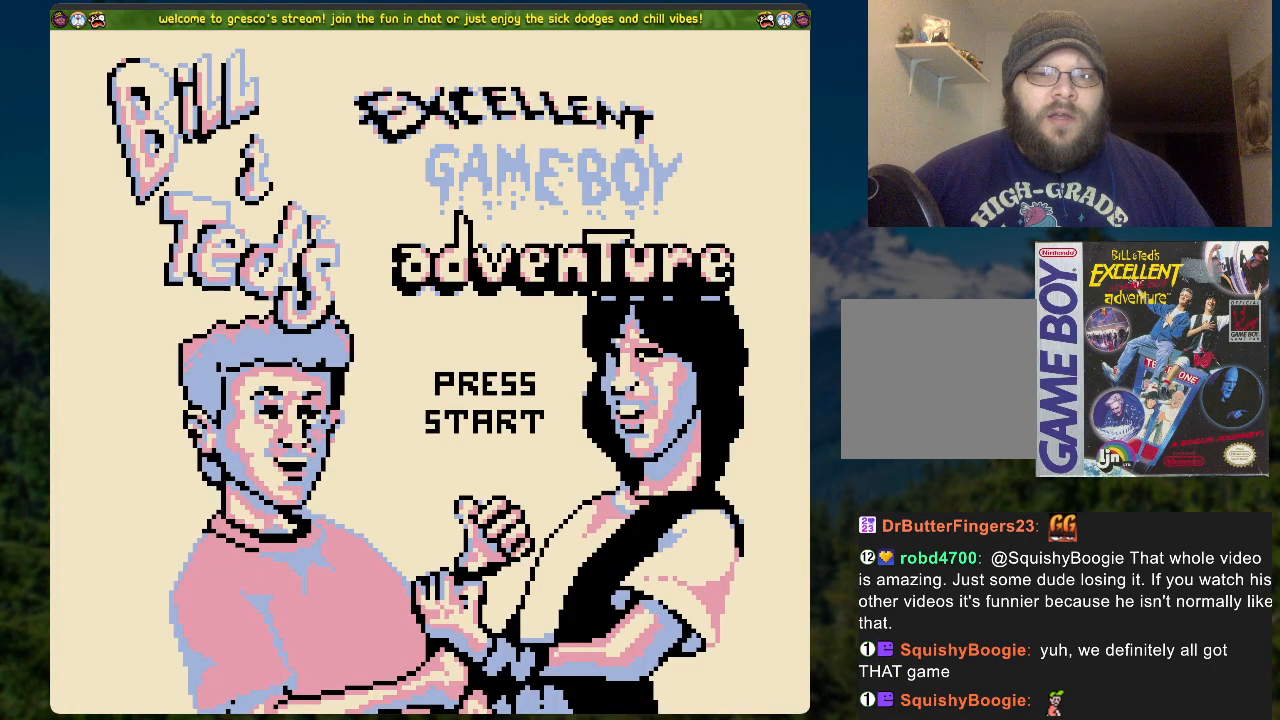
{"buttons": [], "left_stick": "center", "right_stick": "center", "events": [[251, "START", "down"], [385, "START", "up"]]}
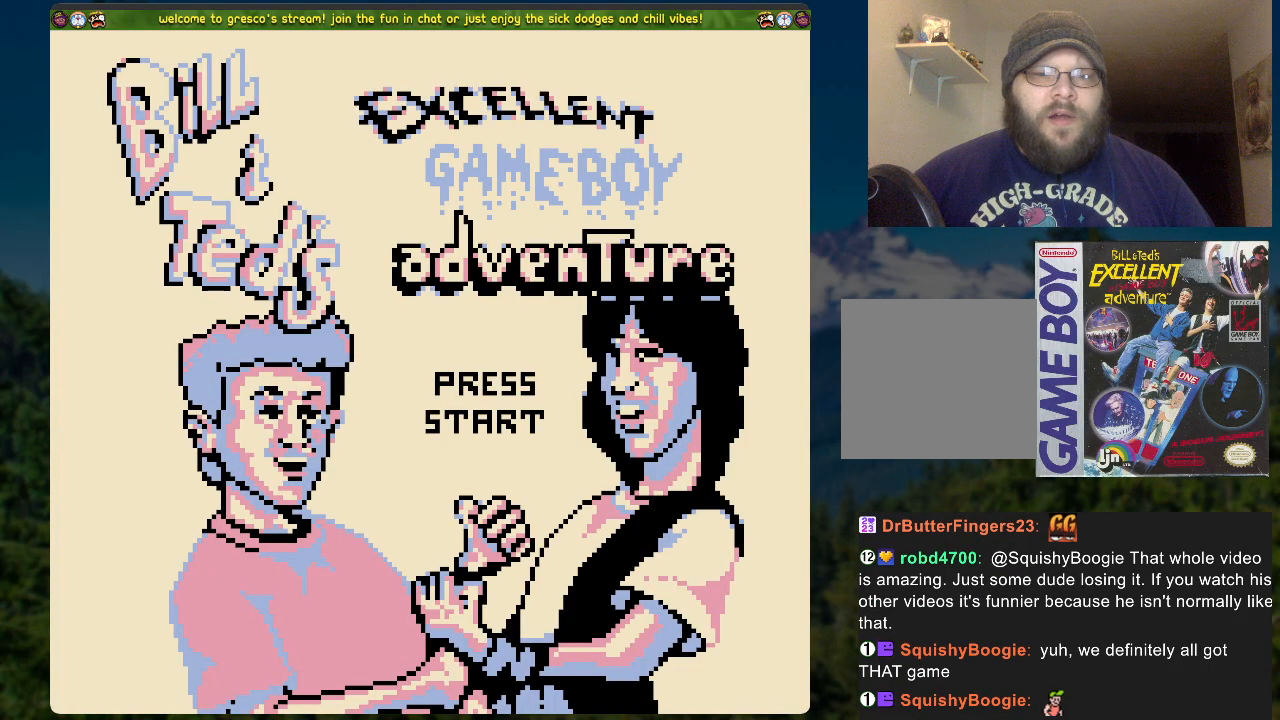
{"buttons": [], "left_stick": "center", "right_stick": "center", "events": []}
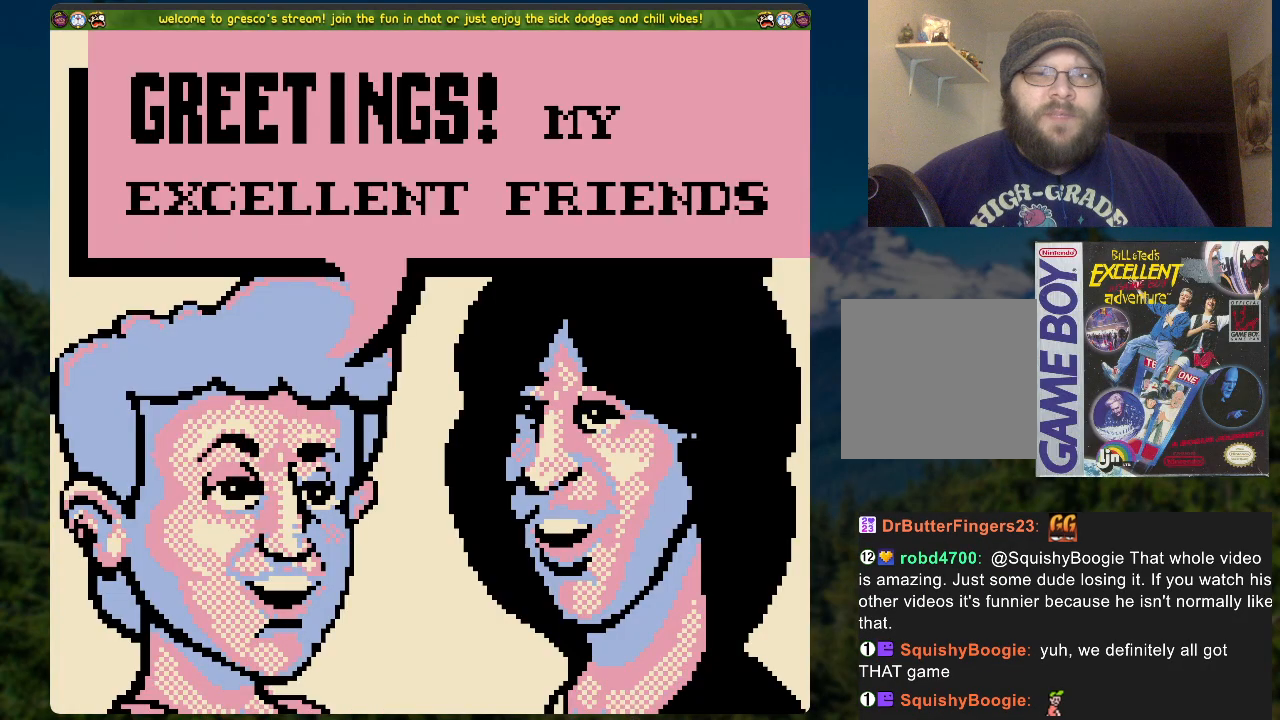
{"buttons": [], "left_stick": "center", "right_stick": "center", "events": [[168, "START", "down"], [335, "START", "up"]]}
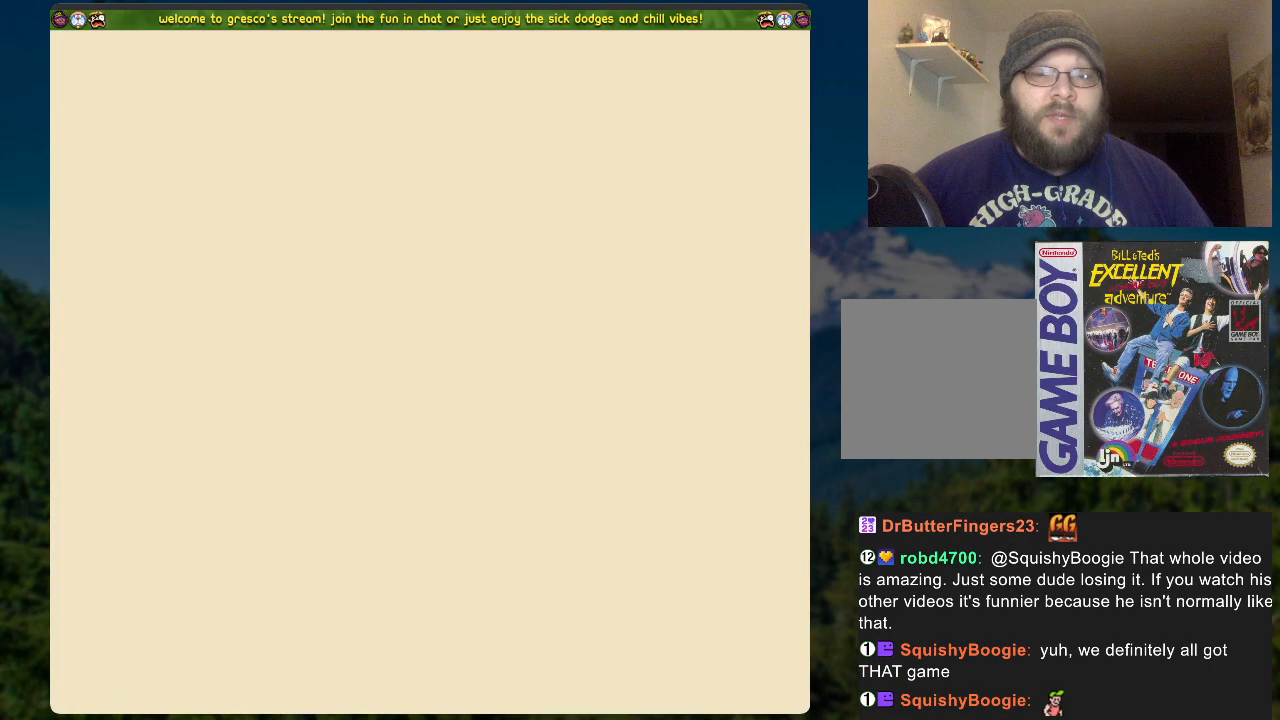
{"buttons": [], "left_stick": "center", "right_stick": "center", "events": [[384, "DPAD_DOWN", "down"], [485, "DPAD_DOWN", "up"]]}
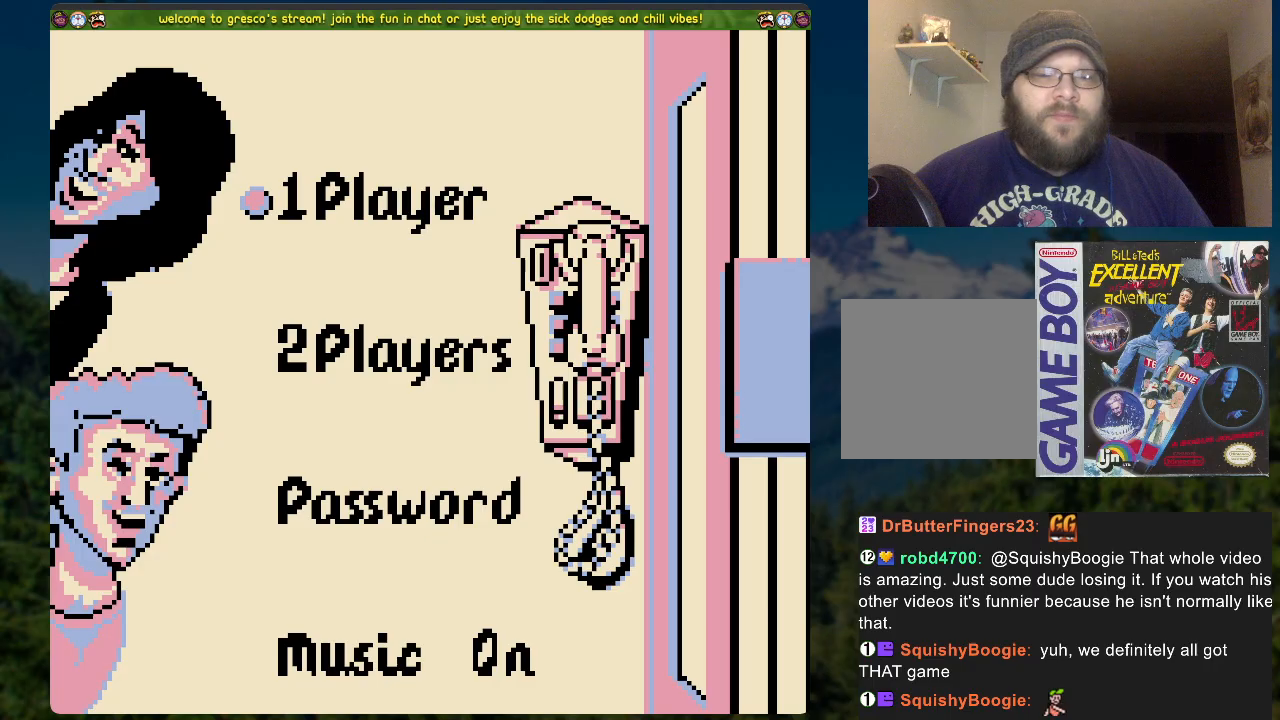
{"buttons": [], "left_stick": "center", "right_stick": "center", "events": [[100, "DPAD_DOWN", "down"], [134, "DPAD_DOWN", "up"], [234, "DPAD_DOWN", "down"], [334, "DPAD_DOWN", "up"]]}
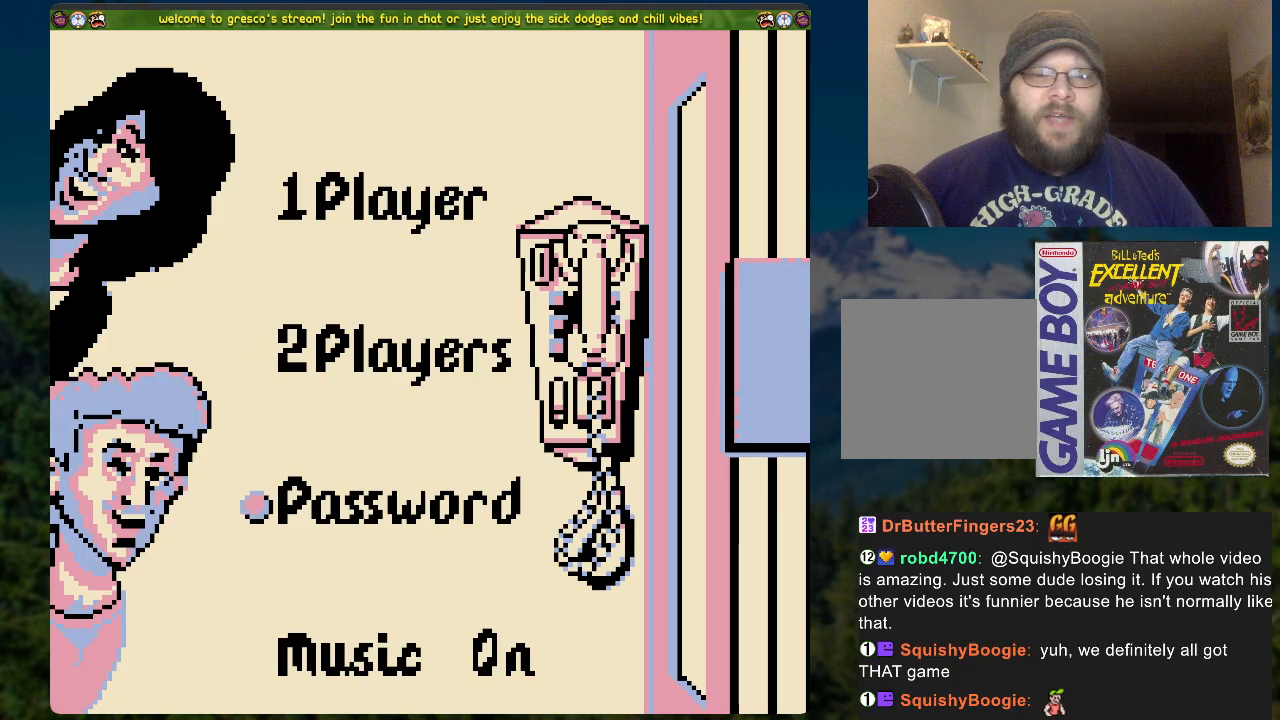
{"buttons": [], "left_stick": "center", "right_stick": "center", "events": []}
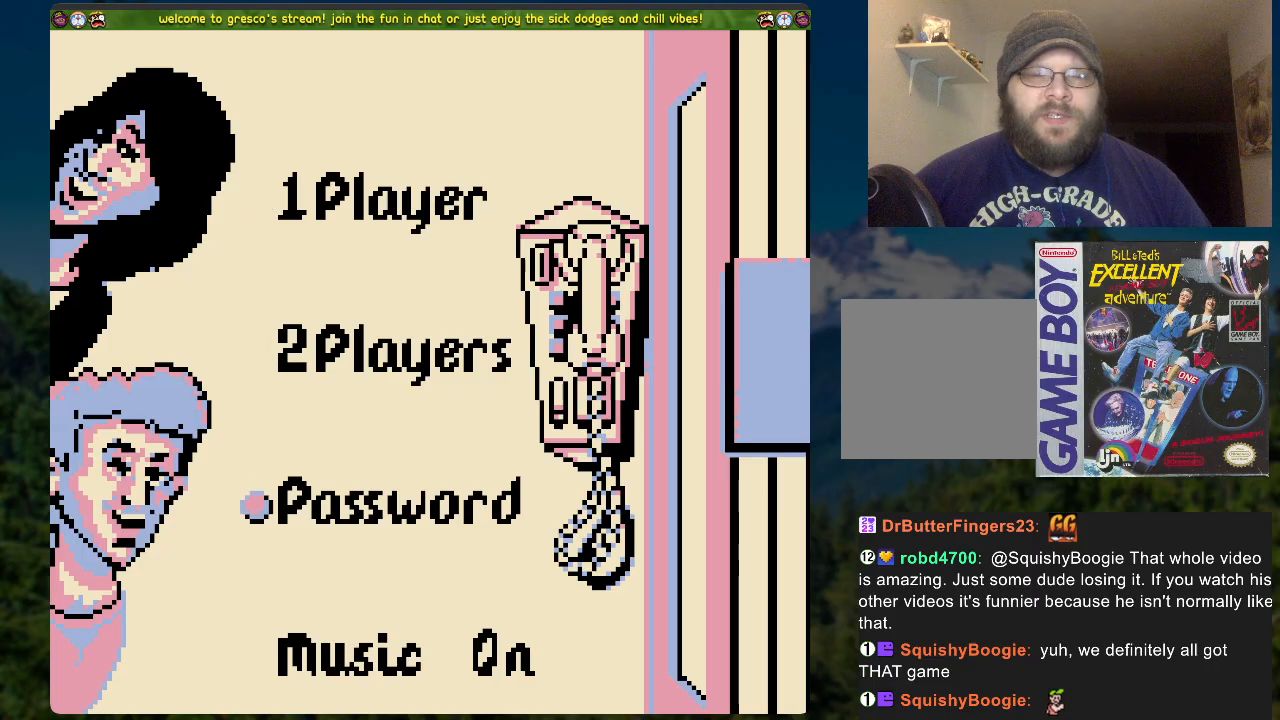
{"buttons": ["DPAD_DOWN"], "left_stick": "center", "right_stick": "center", "events": [[150, "DPAD_UP", "down"], [268, "DPAD_UP", "up"], [502, "DPAD_DOWN", "down"]]}
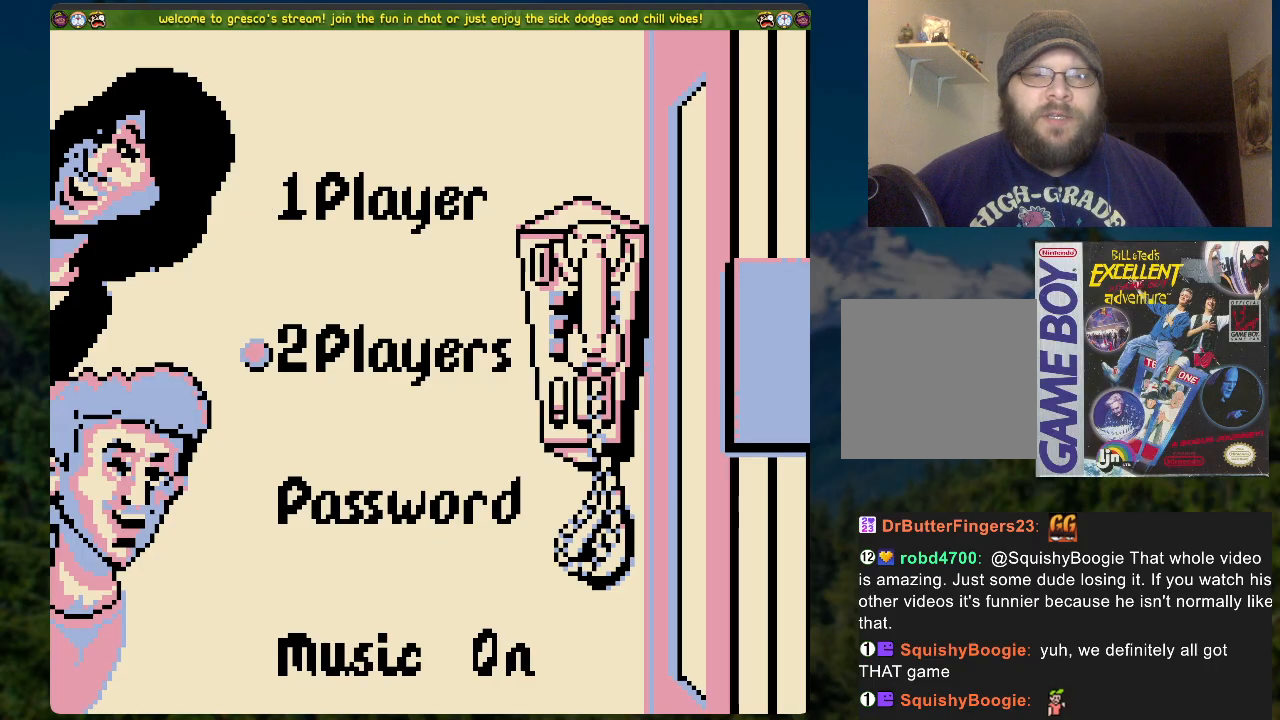
{"buttons": [], "left_stick": "center", "right_stick": "center", "events": [[150, "DPAD_DOWN", "up"]]}
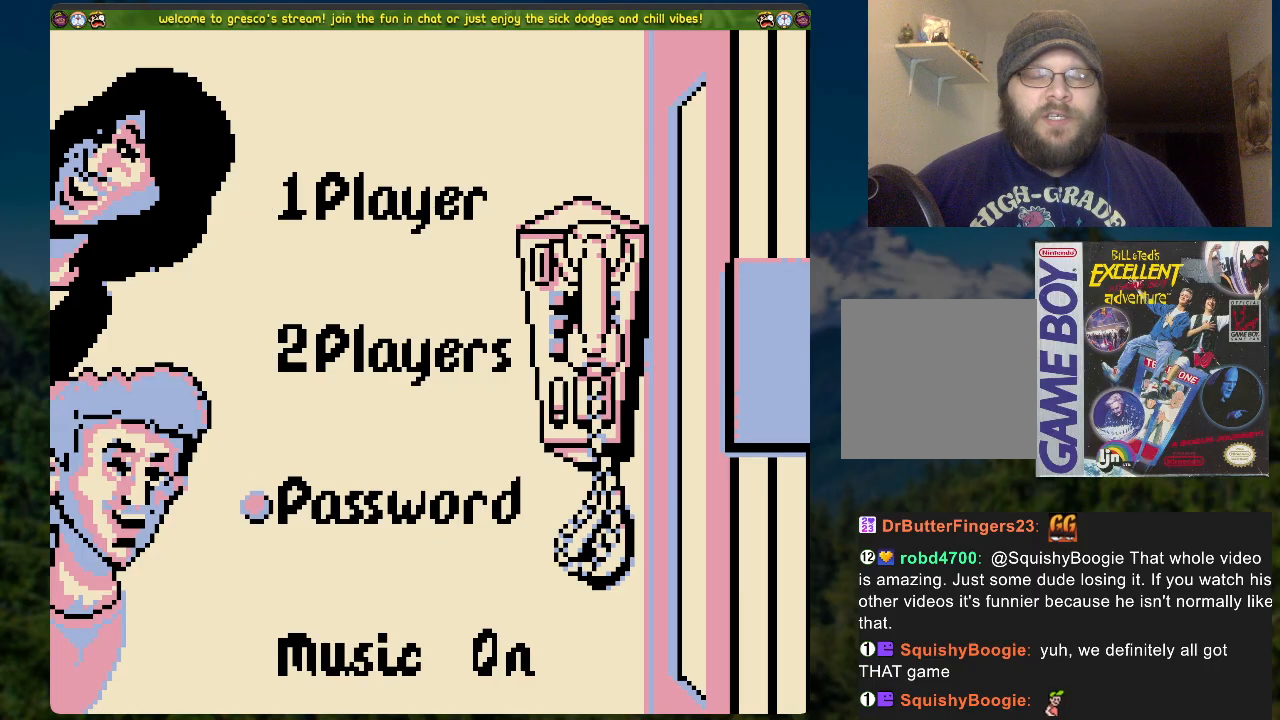
{"buttons": ["DPAD_UP"], "left_stick": "center", "right_stick": "center", "events": [[486, "DPAD_UP", "down"]]}
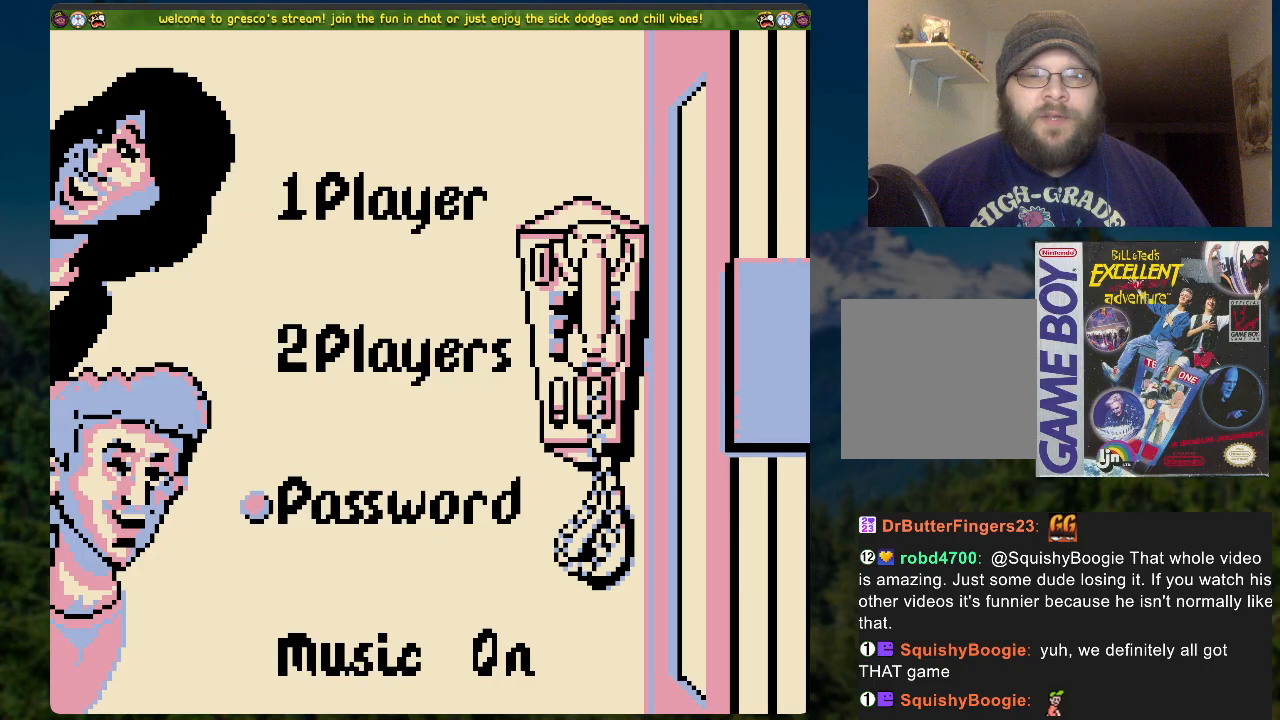
{"buttons": [], "left_stick": "center", "right_stick": "center", "events": [[101, "DPAD_UP", "up"], [184, "DPAD_UP", "down"], [318, "DPAD_UP", "up"]]}